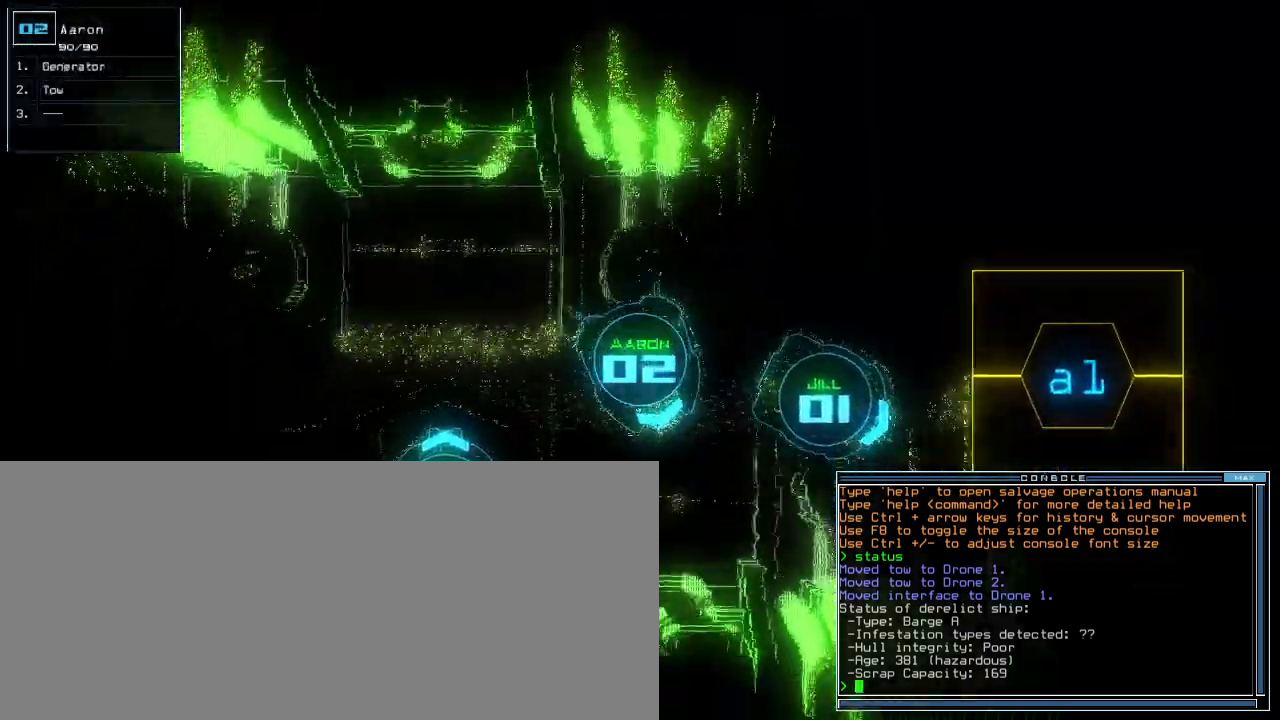
Gameplay with keyboard; each line is a JSON object with the keys held at the frame after it. "events" lists presses ("down") and releases ("up") of ".", "0", "1", "2", "3", "4", "5", "6", "7", "8", "9", "a", "b", "backspace", "c", "caps_lock", "comma", "ctrl_l", "ctrl_r", "d", "down", "e", "equals", "escape", "f", "f9", "g", "h", "i", "j", "k", "l", "left", "m", "minus", "n", "o", "p", "q", "quote", "r", "return", "right", "s", "semicolon", "shift_l", "shift_r", "space", "t", "tab", "tilde", "u", "up", "v", "w", "x", "y" and "z" between this image and that frame as [ms after this image, input, new state], when the widget could be followed in between. No other keys are recorded. Mouse input is not recorded.
{"keys": [], "events": [[60, "up", "up"], [200, "down", "down"], [300, "left", "up"], [300, "up", "down"], [380, "up", "up"], [460, "down", "up"]]}
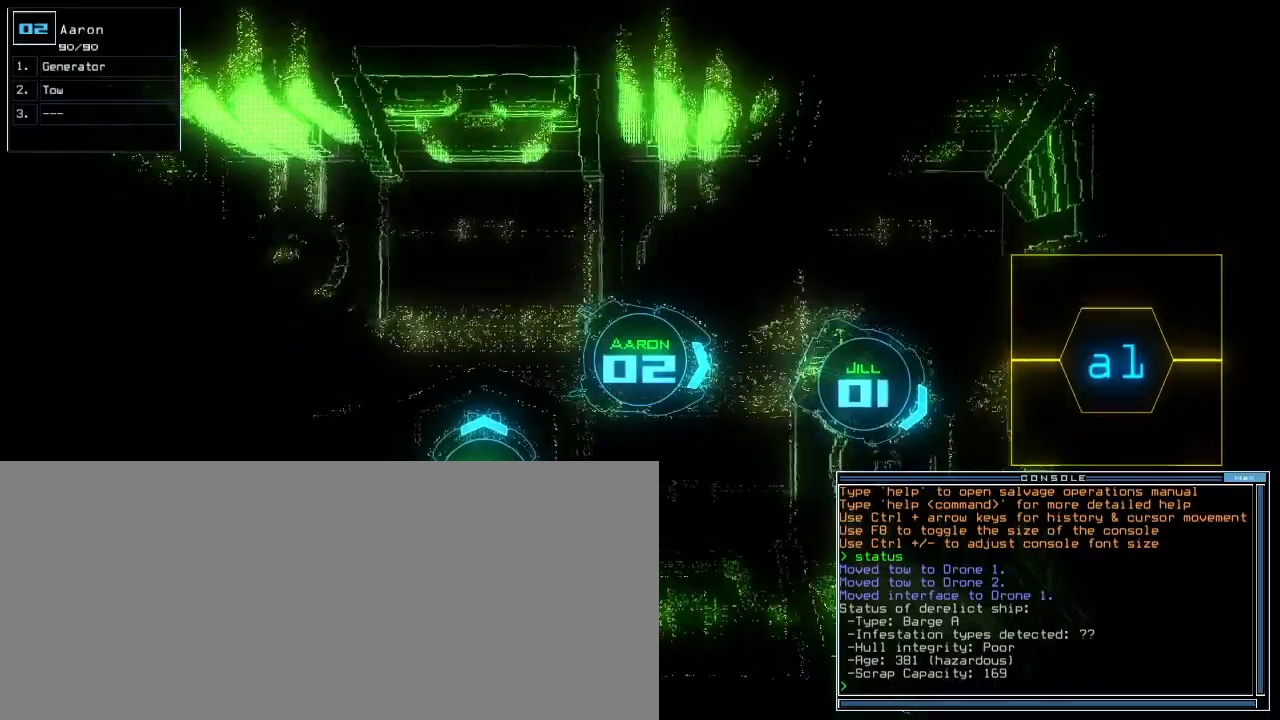
{"keys": ["g", "o"], "events": [[40, "1", "down"], [120, "1", "up"], [420, "g", "down"], [500, "o", "down"]]}
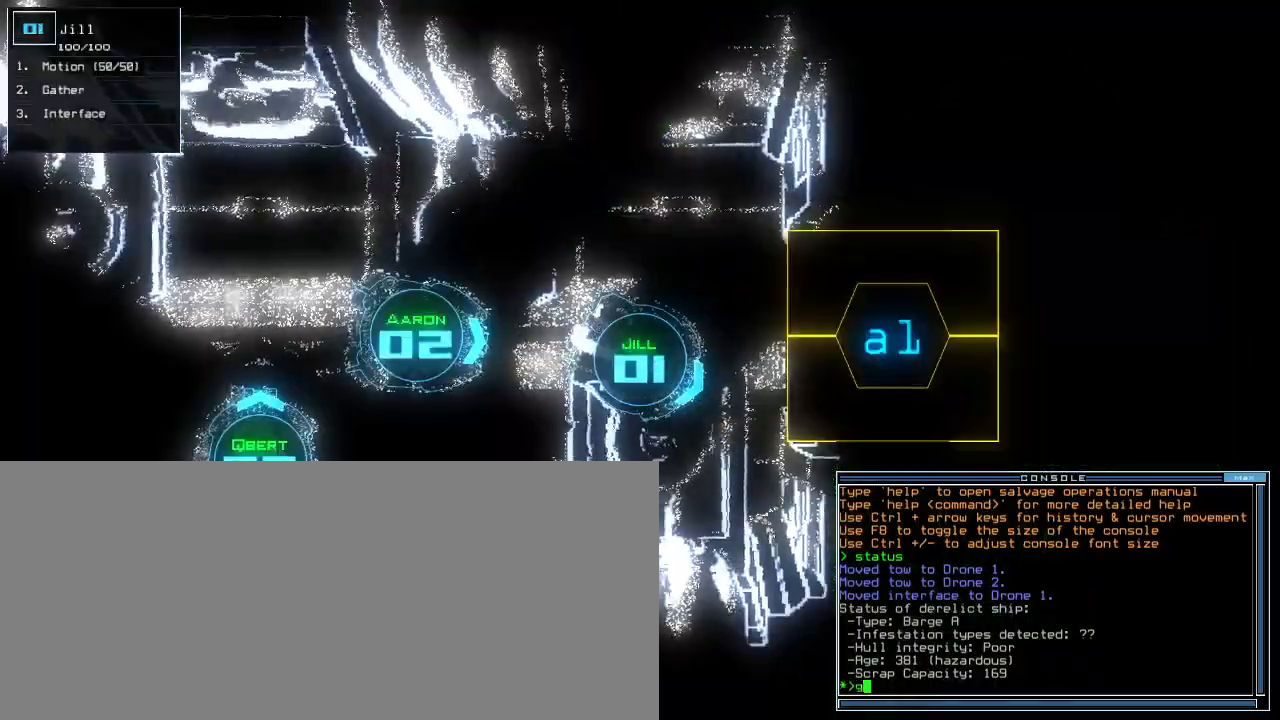
{"keys": [], "events": [[20, "g", "up"], [60, "o", "up"]]}
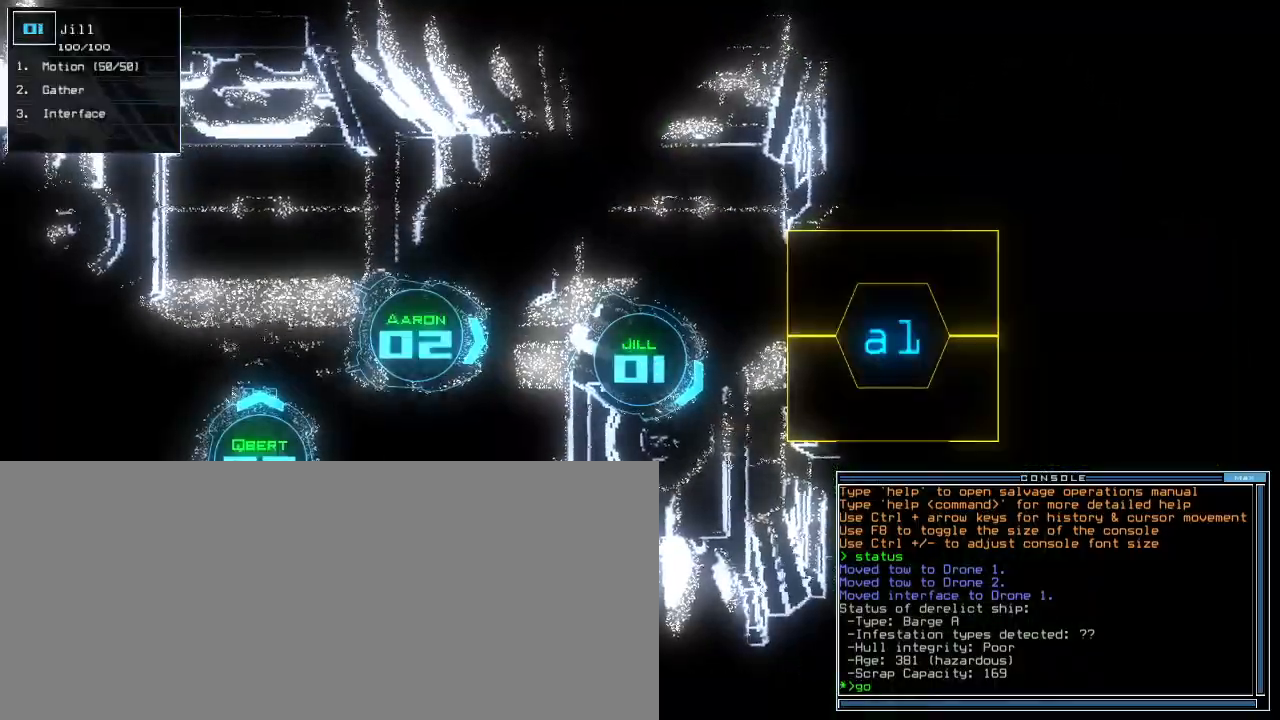
{"keys": [], "events": []}
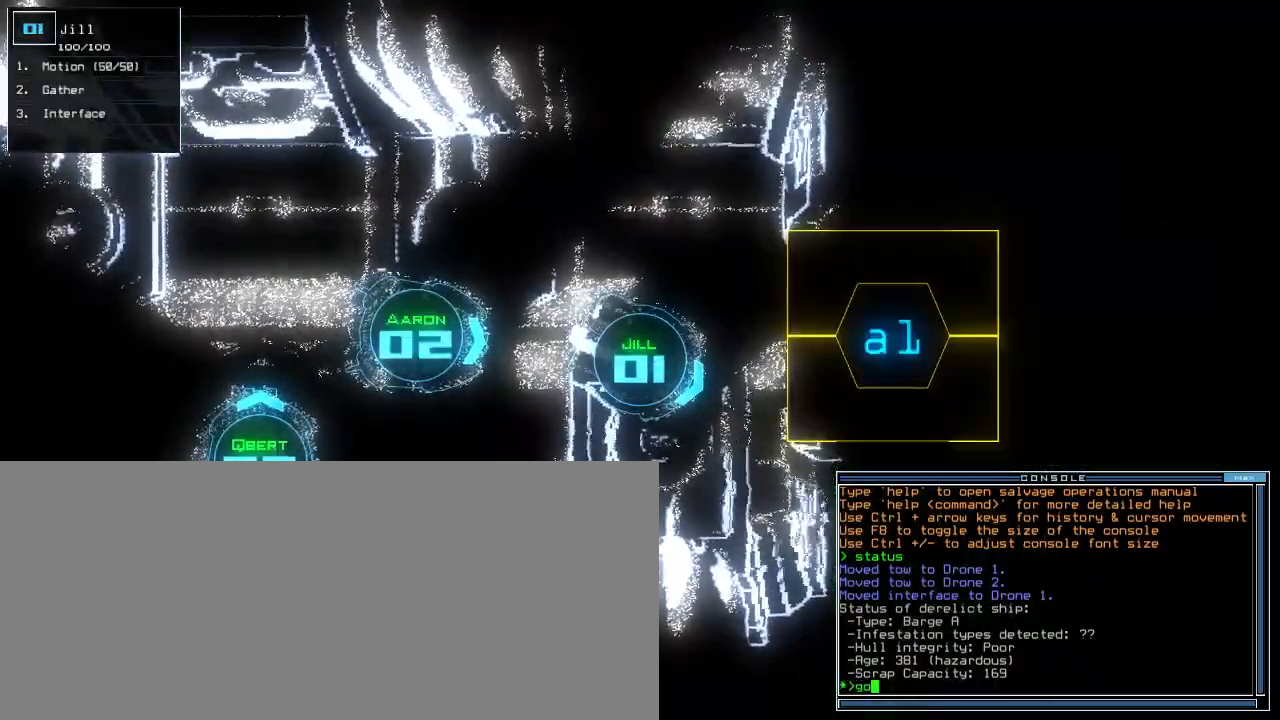
{"keys": [], "events": []}
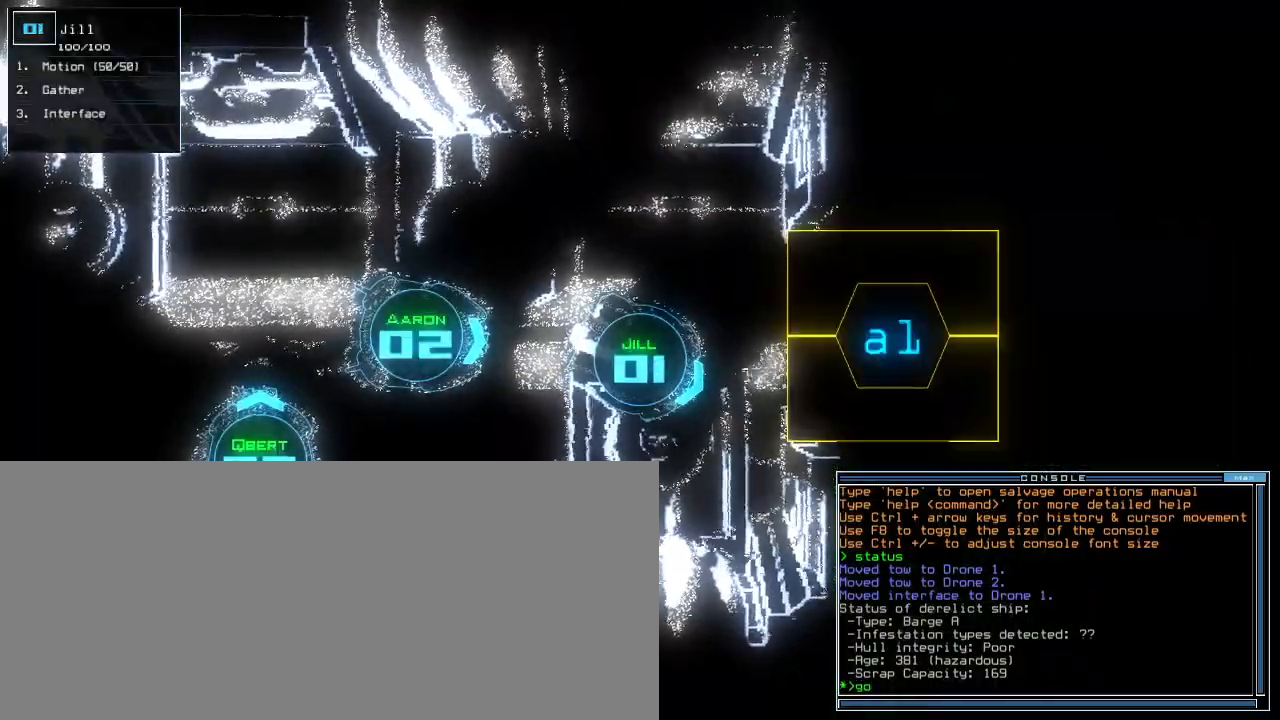
{"keys": [], "events": []}
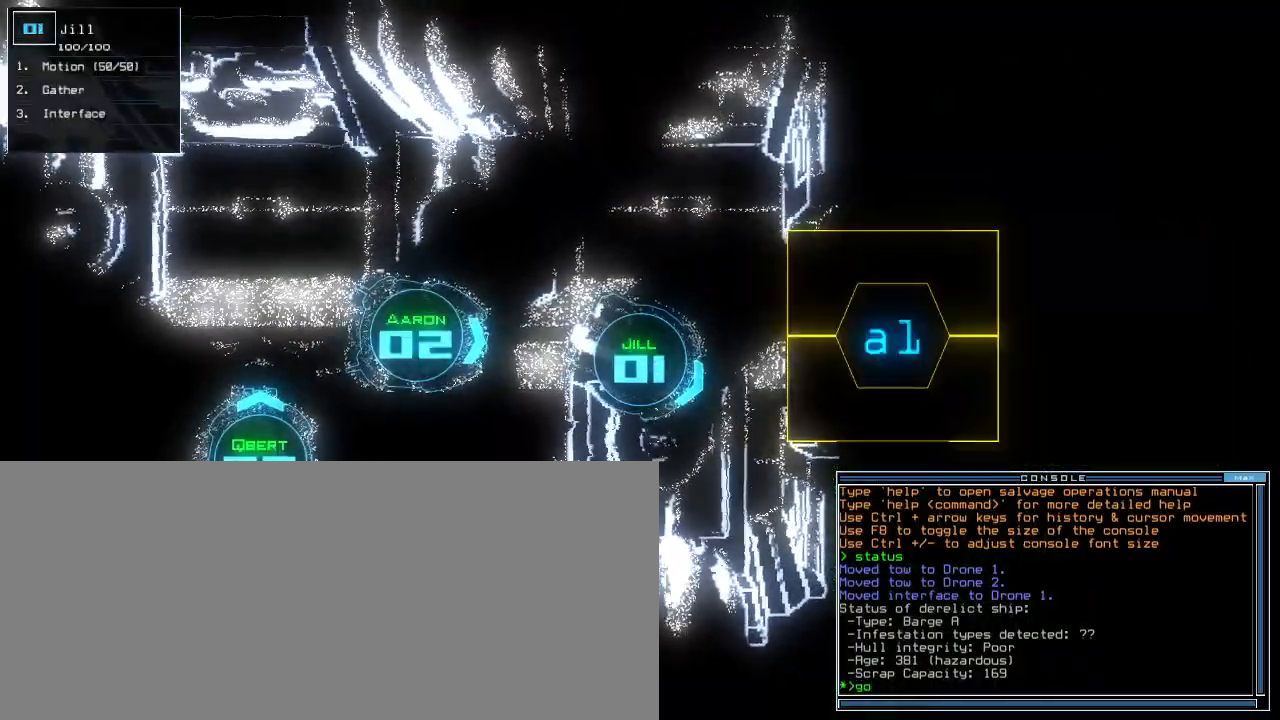
{"keys": [".", "return"], "events": [[400, "return", "down"], [440, ".", "down"]]}